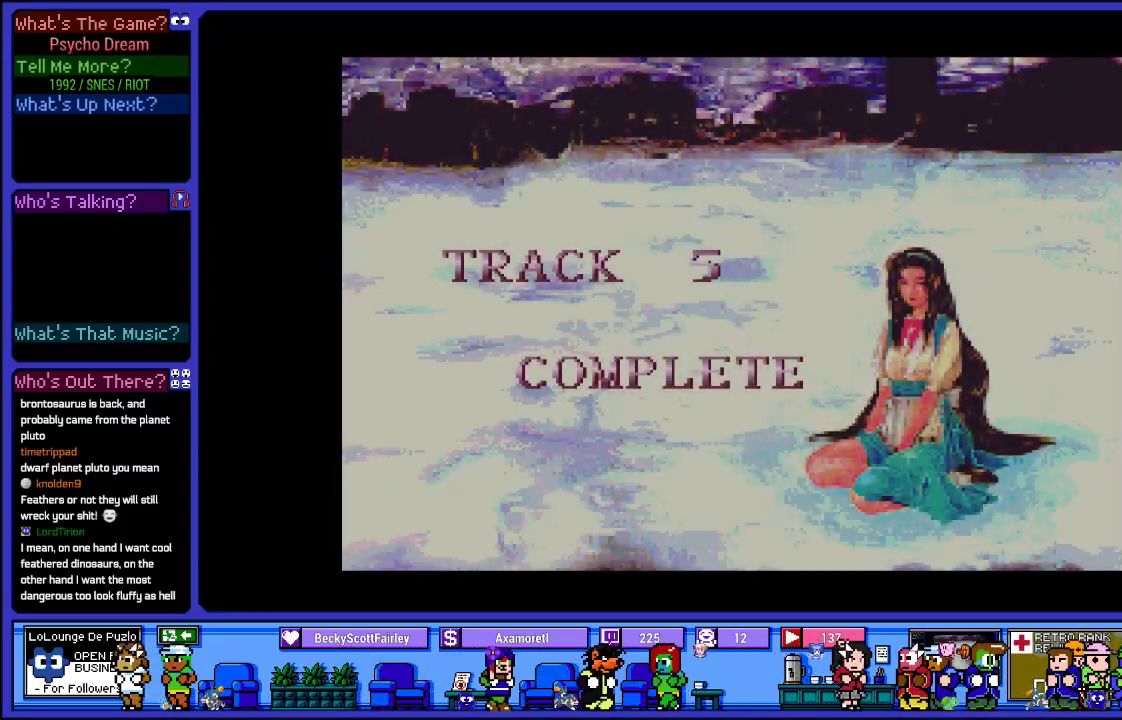
Gameplay with a controller (PlayStation layout); each line is a JSON object with the inputs held at the frame after it. "events" lists button and stick changes between this image and that frame as [ms after this image, input, new state], when the widget could be followed in between. Not read: L3 R3.
{"buttons": ["CROSS"], "left_stick": "center", "right_stick": "center", "events": [[333, "CROSS", "down"]]}
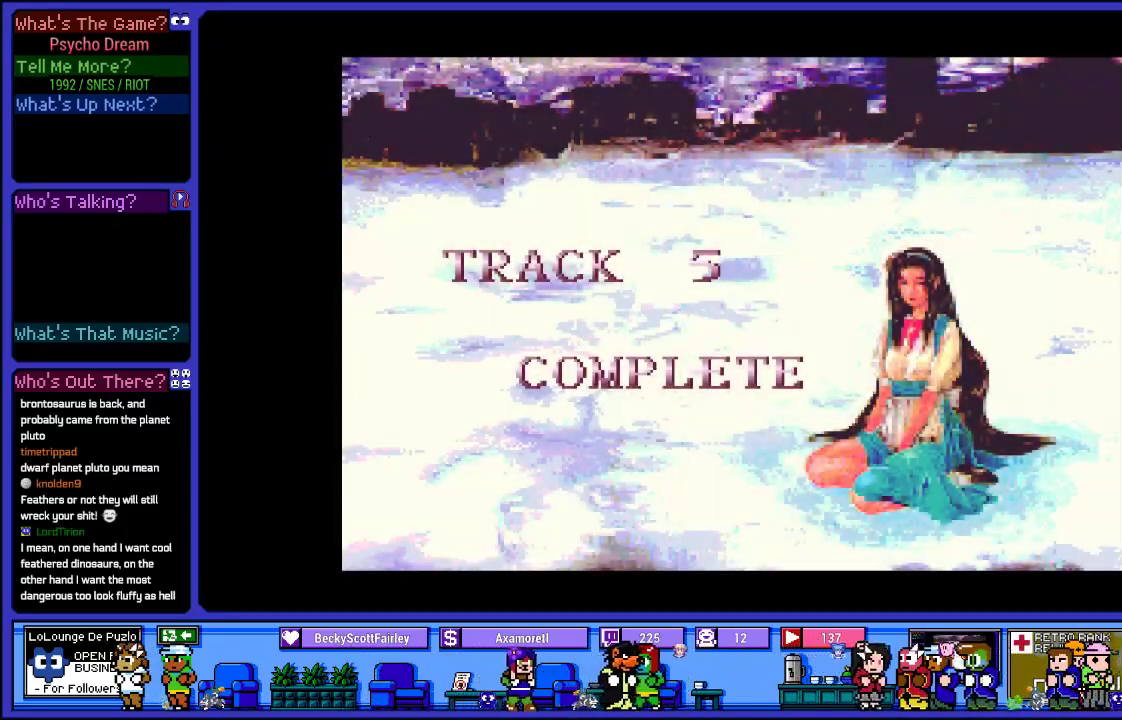
{"buttons": [], "left_stick": "center", "right_stick": "center", "events": [[83, "CROSS", "up"]]}
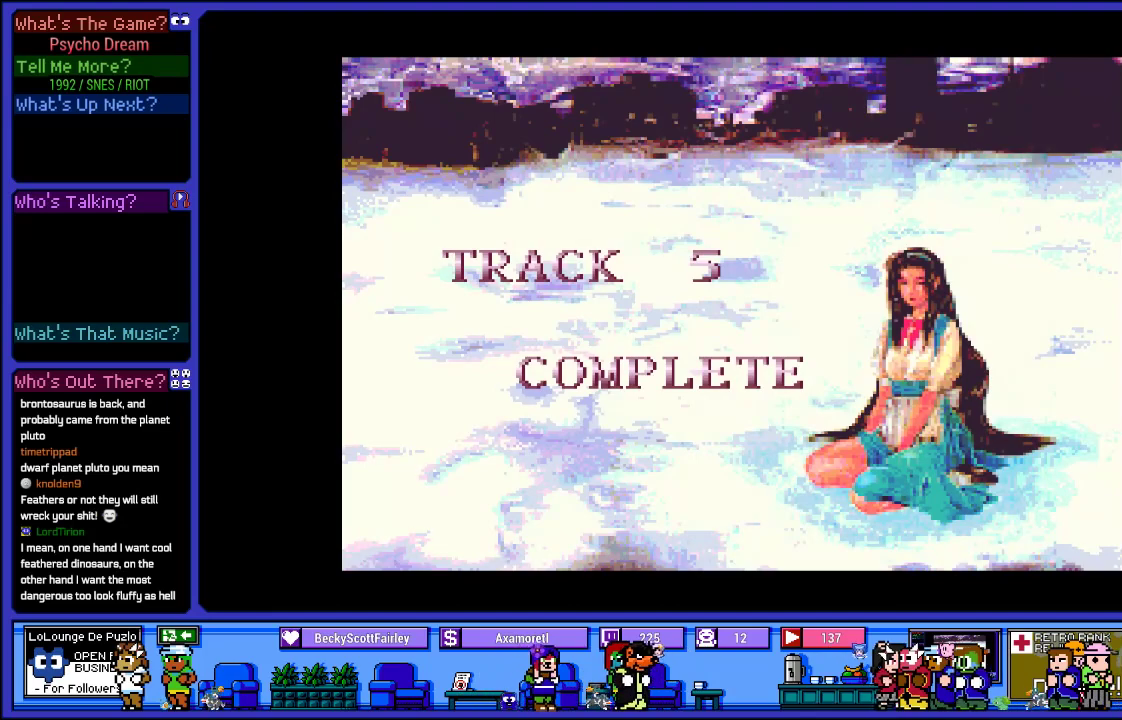
{"buttons": [], "left_stick": "center", "right_stick": "center", "events": [[283, "SQUARE", "down"], [467, "SQUARE", "up"]]}
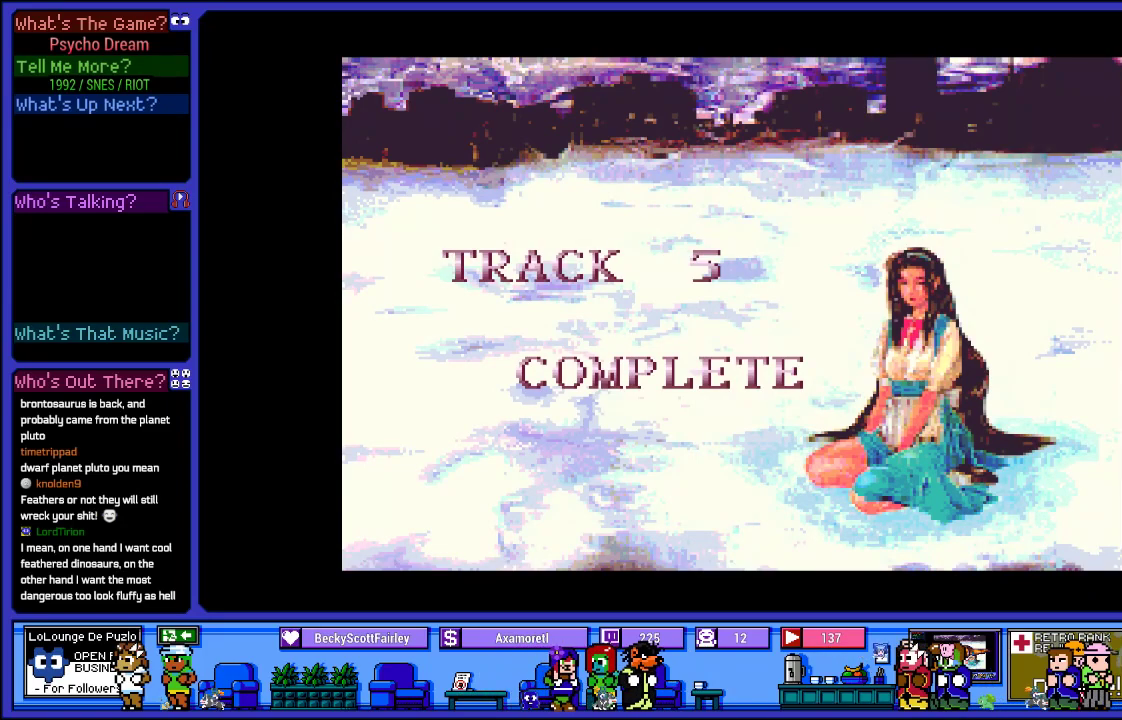
{"buttons": [], "left_stick": "center", "right_stick": "center", "events": []}
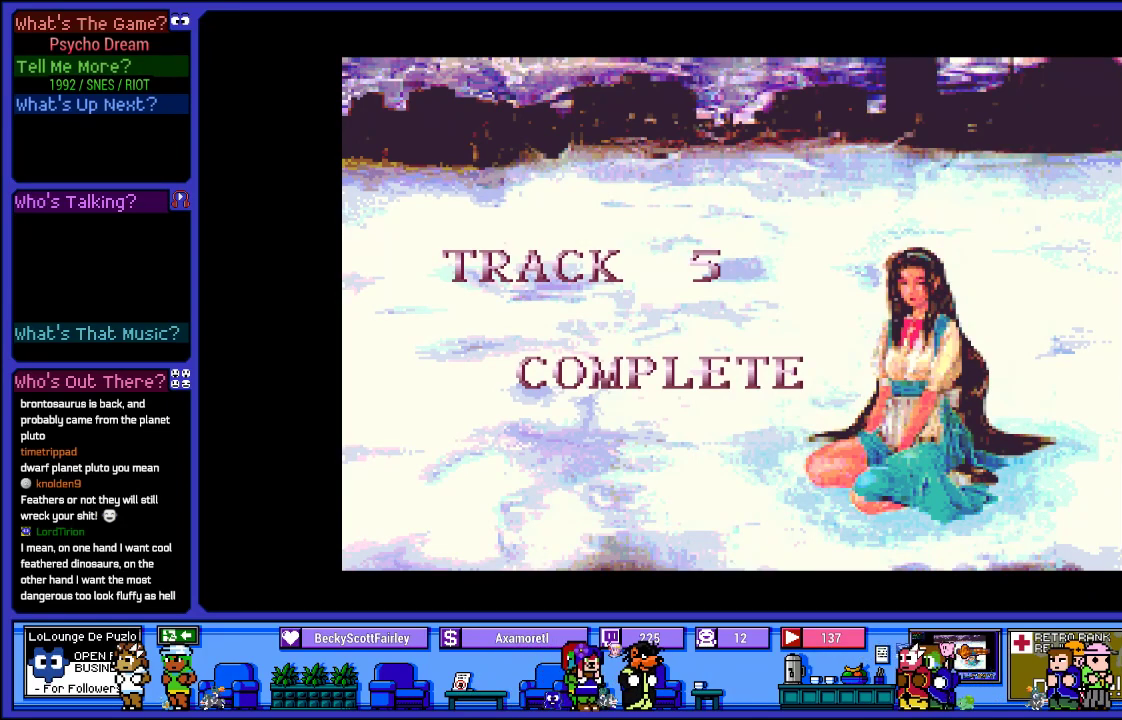
{"buttons": [], "left_stick": "center", "right_stick": "center", "events": []}
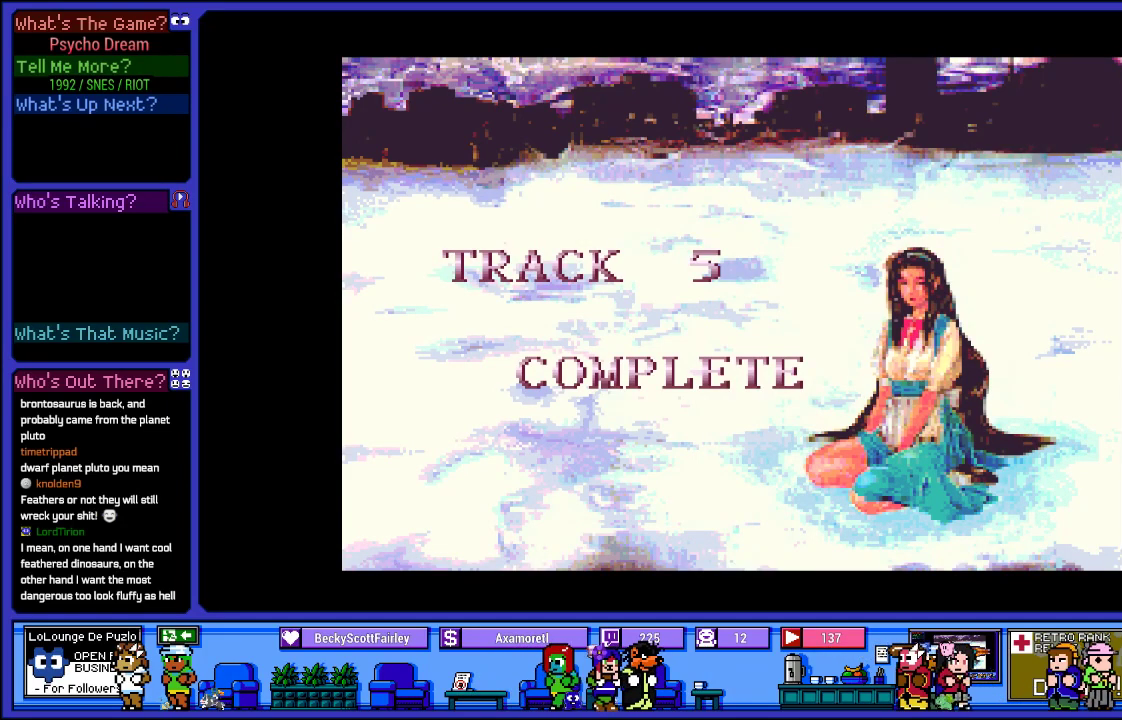
{"buttons": [], "left_stick": "center", "right_stick": "center", "events": []}
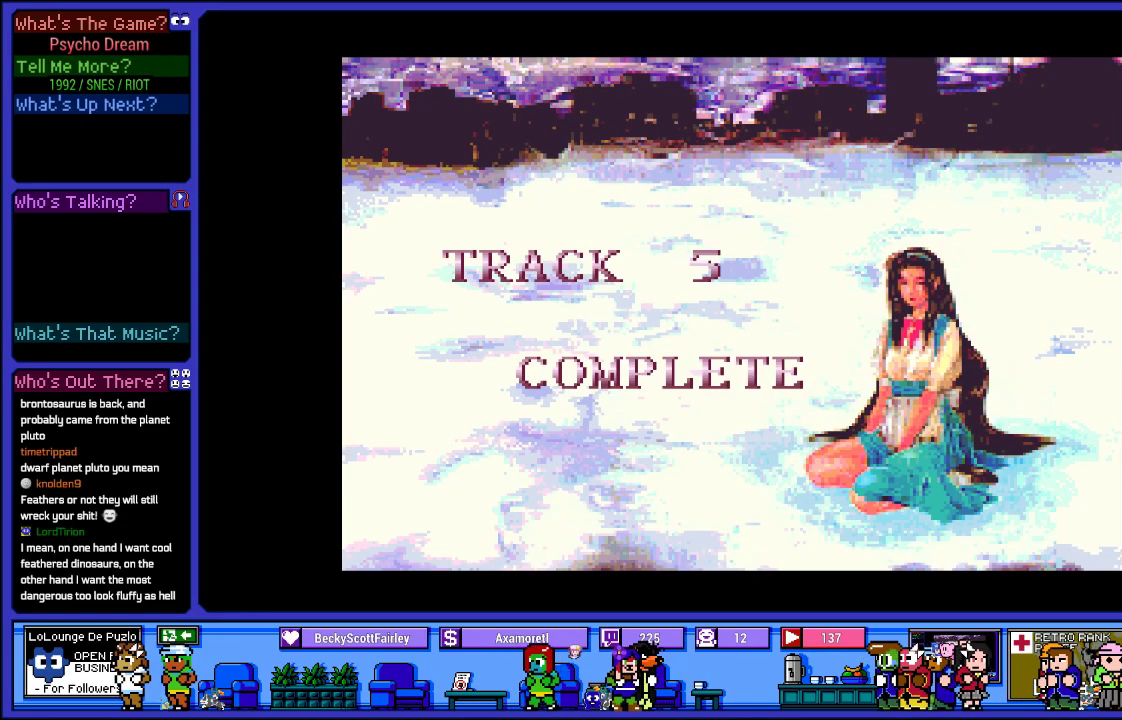
{"buttons": [], "left_stick": "center", "right_stick": "center", "events": []}
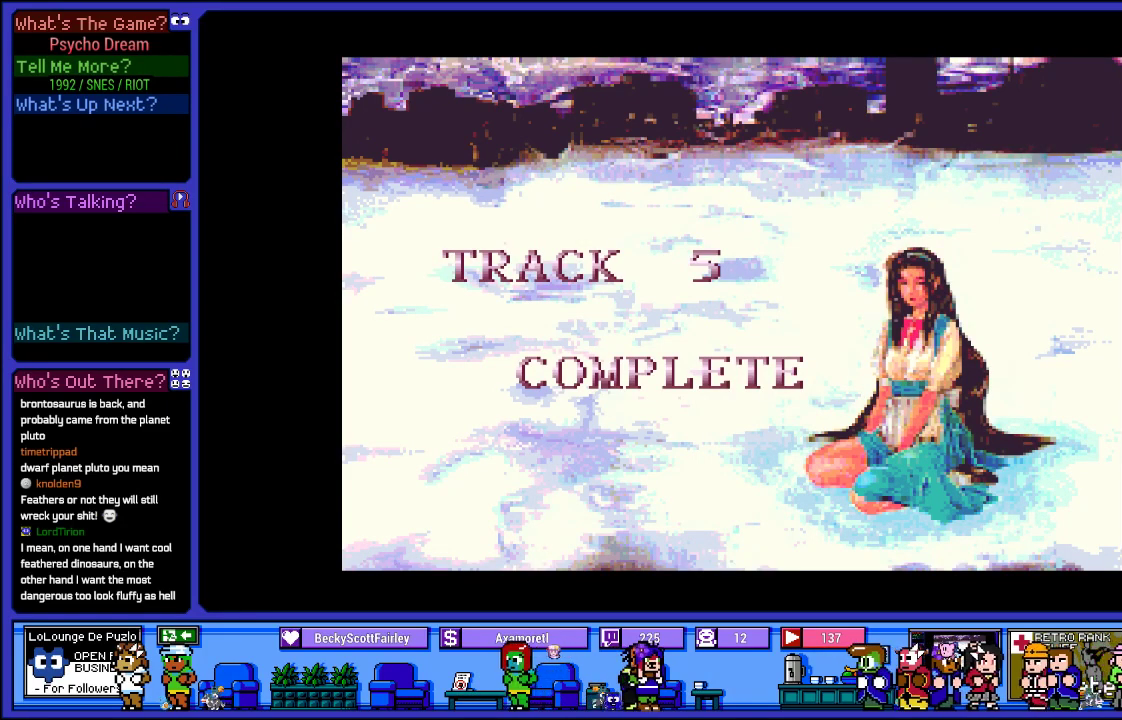
{"buttons": ["CROSS"], "left_stick": "center", "right_stick": "center", "events": [[367, "CROSS", "down"]]}
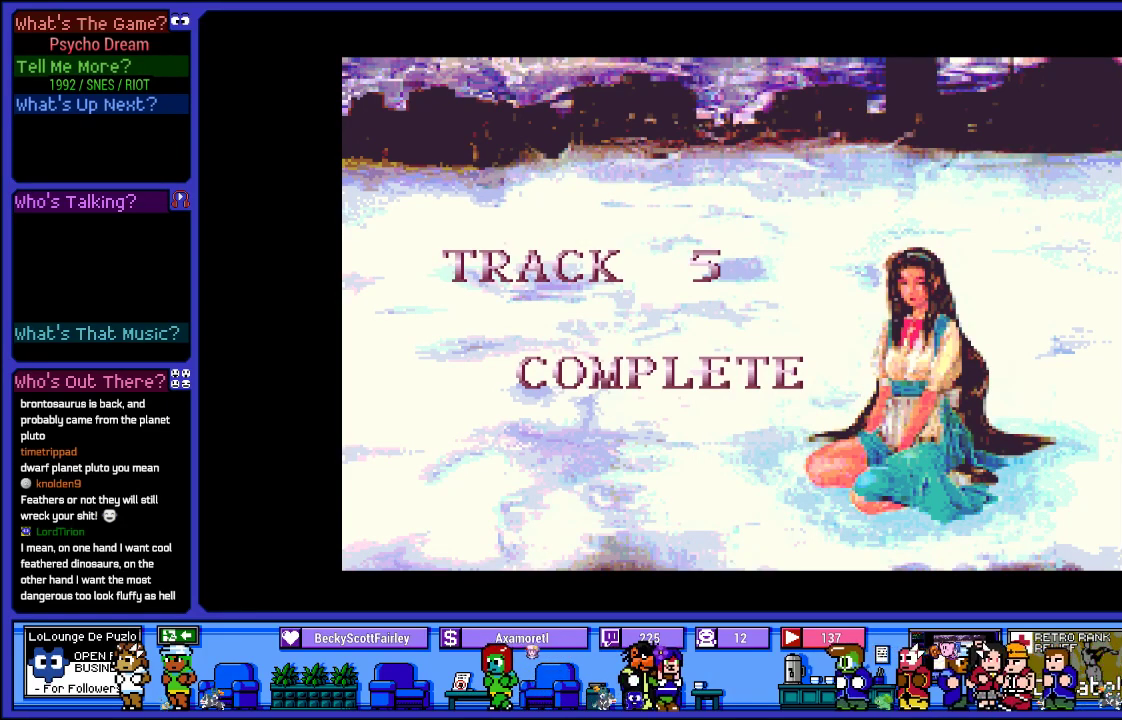
{"buttons": [], "left_stick": "center", "right_stick": "center", "events": [[33, "CROSS", "up"]]}
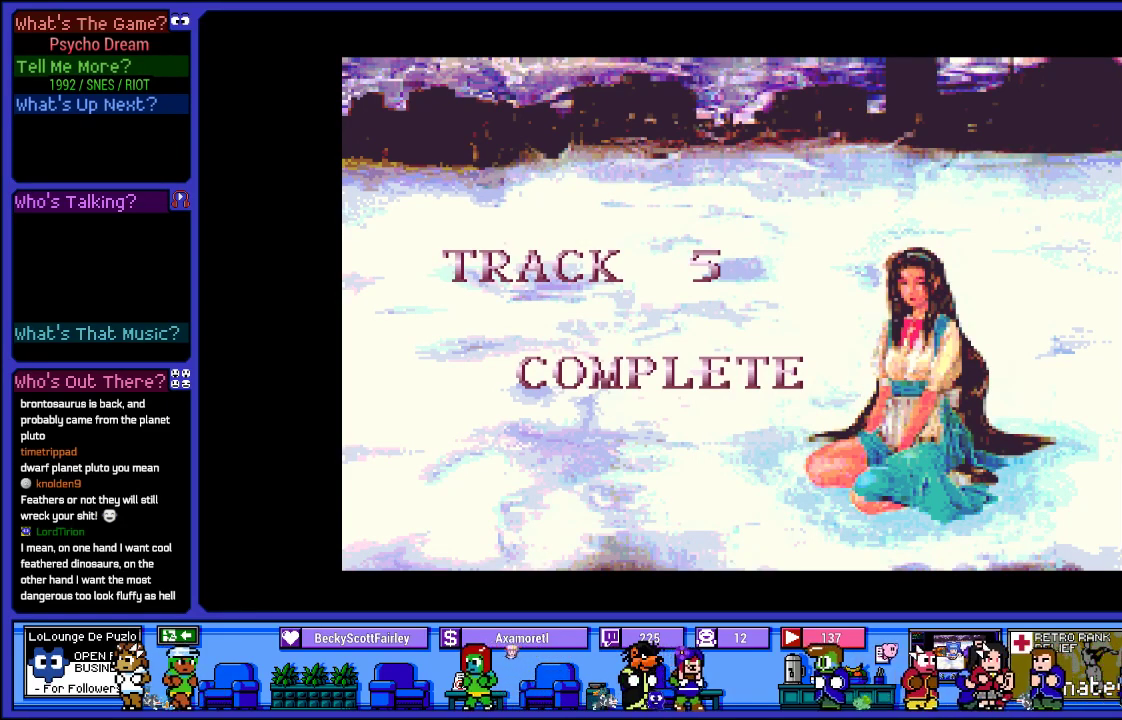
{"buttons": [], "left_stick": "center", "right_stick": "center", "events": []}
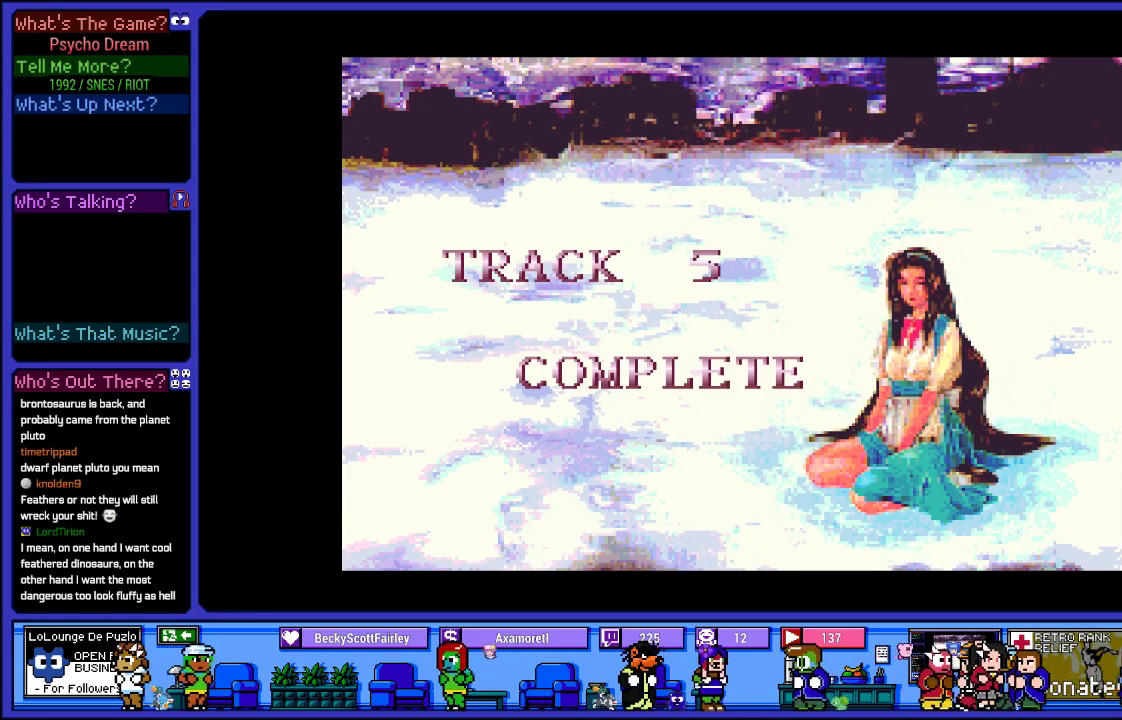
{"buttons": ["SQUARE"], "left_stick": "center", "right_stick": "center", "events": [[33, "CROSS", "down"], [233, "CROSS", "up"], [450, "SQUARE", "down"]]}
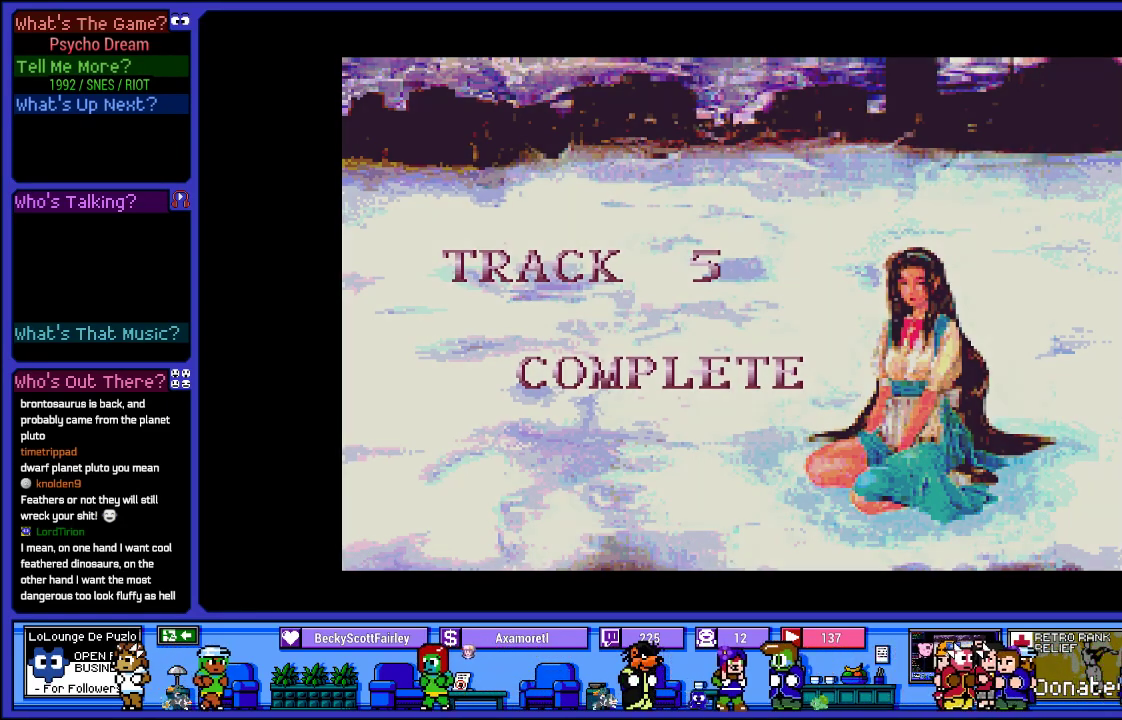
{"buttons": [], "left_stick": "center", "right_stick": "center", "events": [[100, "SQUARE", "up"]]}